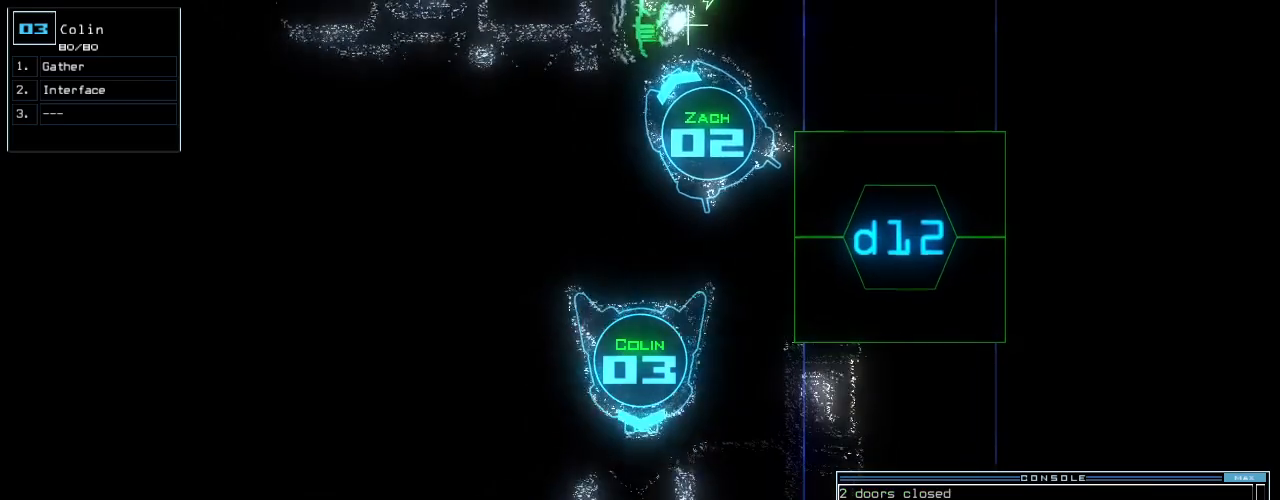
Gameplay with keyboard; each line is a JSON object with the keys held at the frame after it. "events" lists presses ("down") and releases ("up") of ".", "0", "1", "2", "3", "4", "5", "6", "7", "8", "9", "a", "b", "backspace", "c", "caps_lock", "comma", "ctrl_l", "ctrl_r", "d", "down", "e", "equals", "escape", "f", "f11", "f12", "f5", "g", "h", "i", "j", "k", "l", "left", "m", "minus", "n", "o", "p", "q", "quote", "r", "return", "right", "s", "semicolon", "shift_l", "shift_r", "space", "t", "tab", "tilde", "u", "up", "v", "w", "x", "y" and "z" between this image and that frame as [ms after this image, input, new state], when the widget could be followed in between. No other keys are recorded. Mouse input is not recorded.
{"keys": ["2", "up"]}
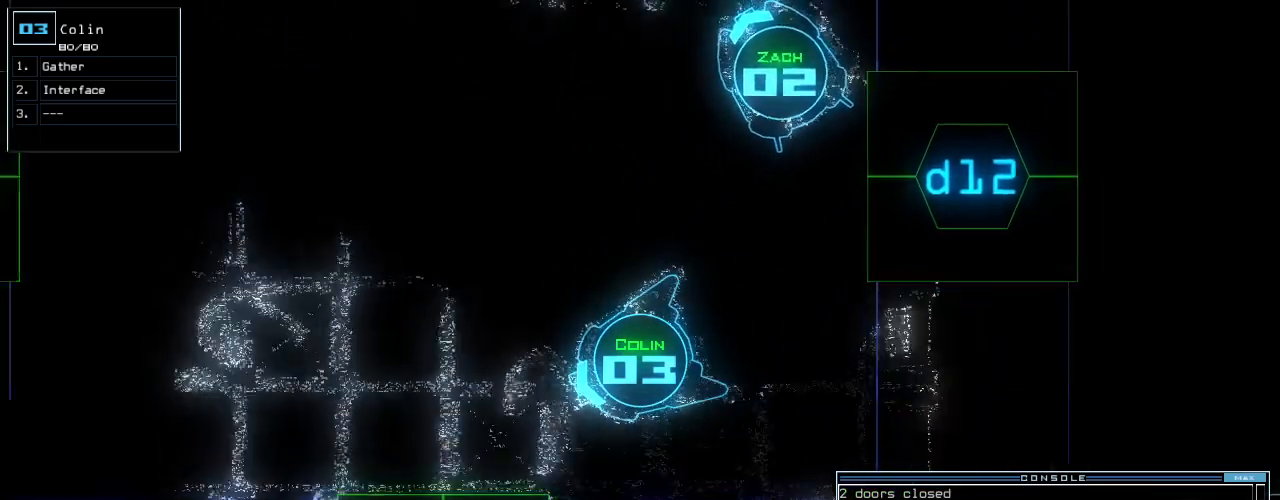
{"keys": ["up"]}
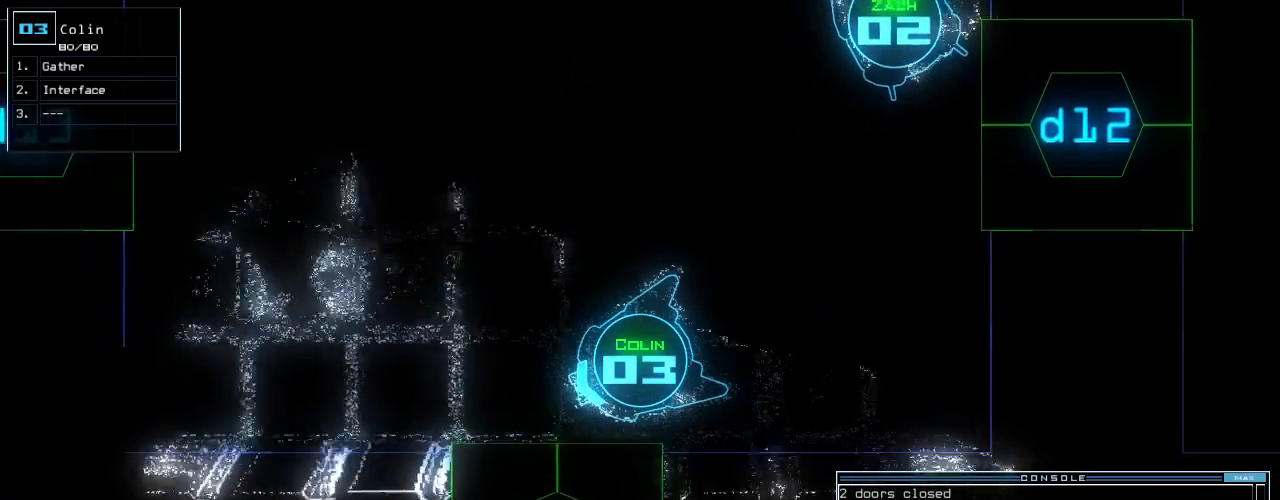
{"keys": [], "events": [[60, "left", "down"], [260, "return", "down"], [300, "up", "up"], [340, "return", "up"], [360, "up", "down"], [440, "up", "up"], [460, "left", "up"]]}
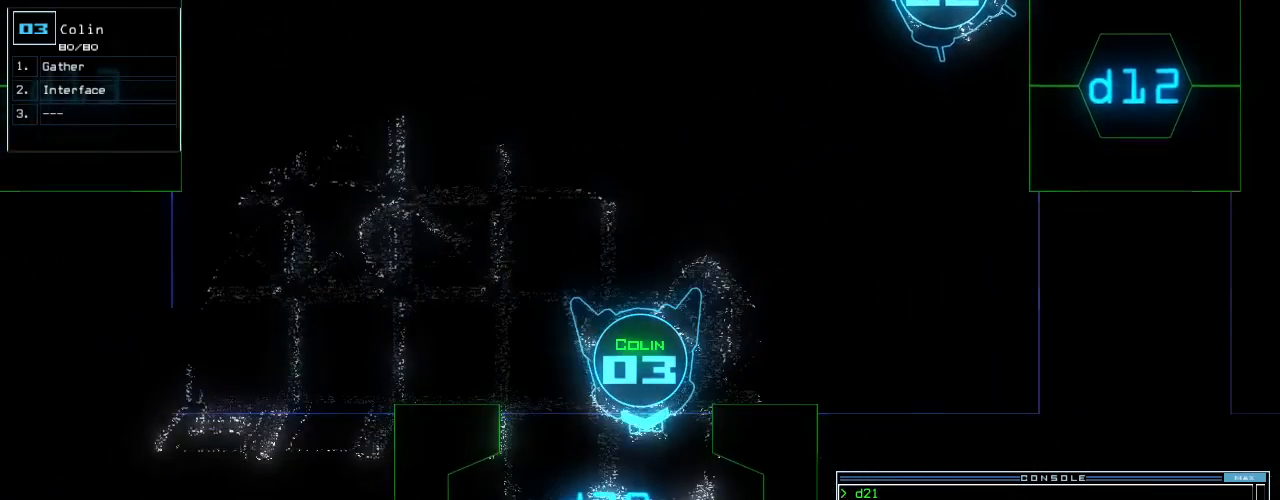
{"keys": [], "events": [[100, "up", "down"], [360, "right", "down"], [400, "right", "up"], [440, "up", "up"]]}
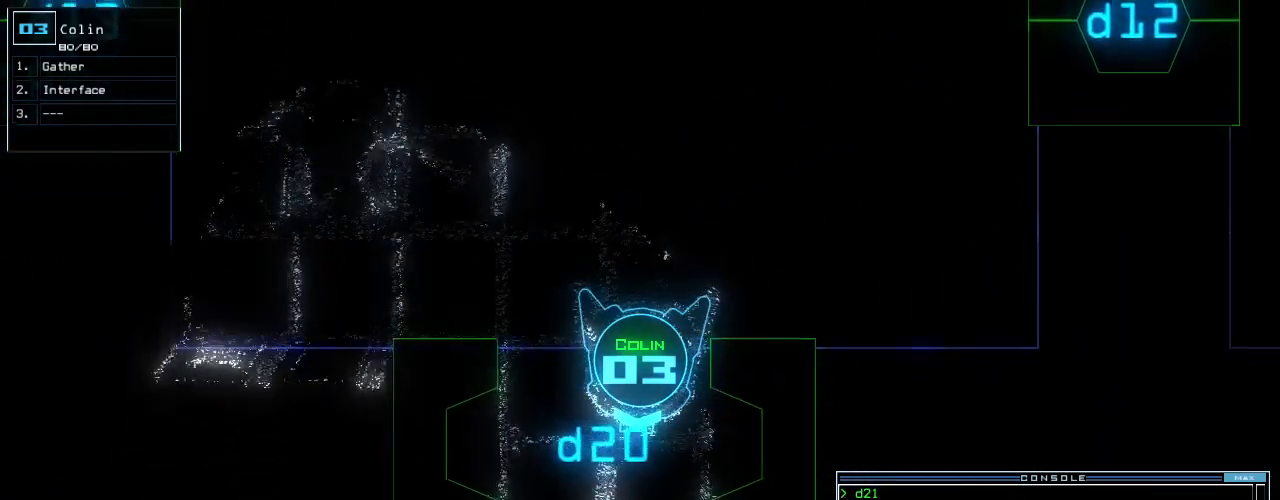
{"keys": [], "events": [[120, "c", "down"], [160, "c", "up"], [240, "c", "down"], [320, "c", "up"]]}
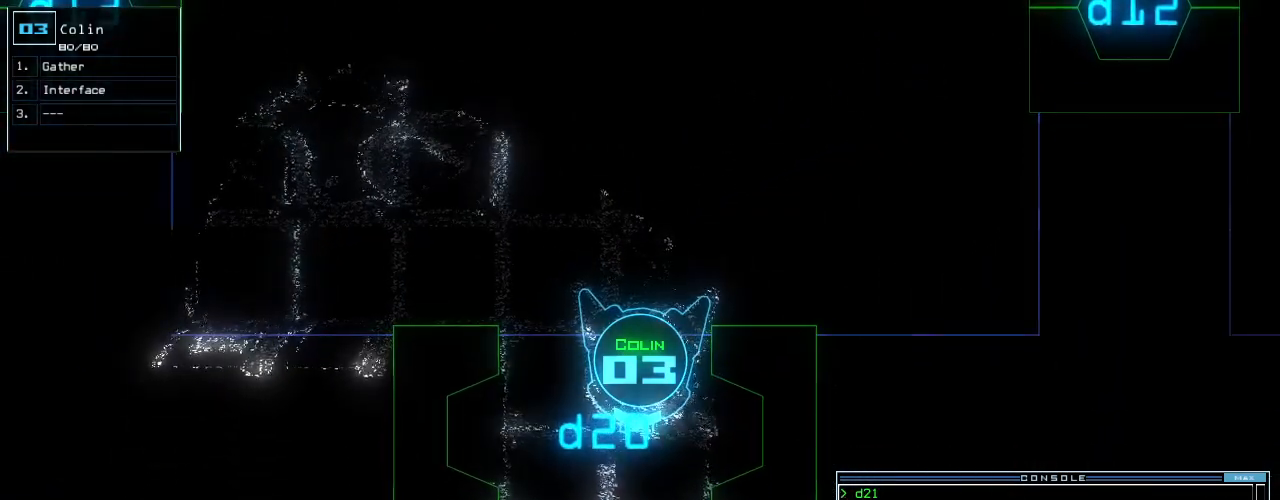
{"keys": [], "events": []}
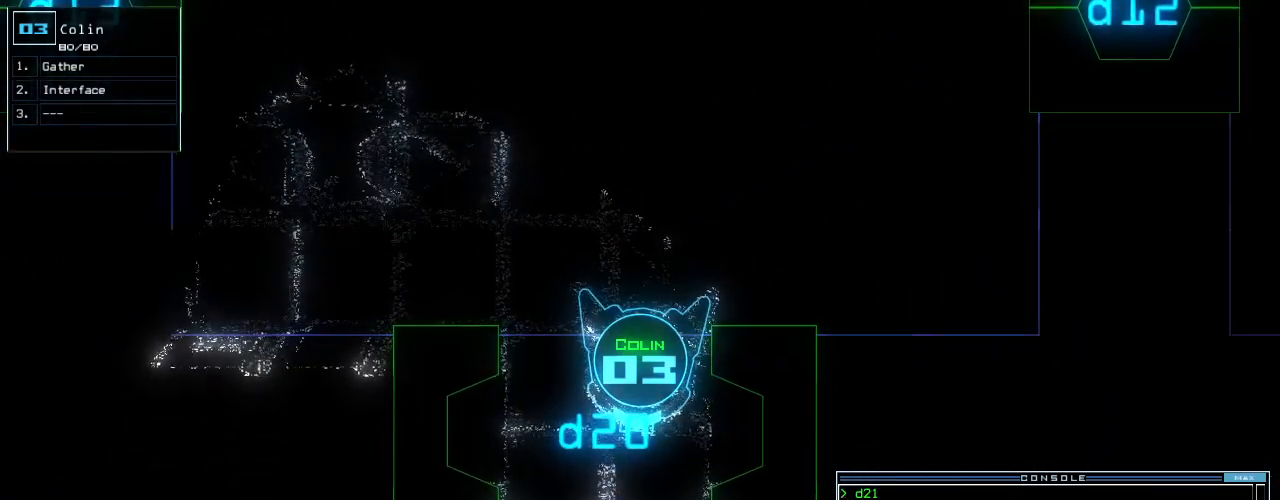
{"keys": [], "events": []}
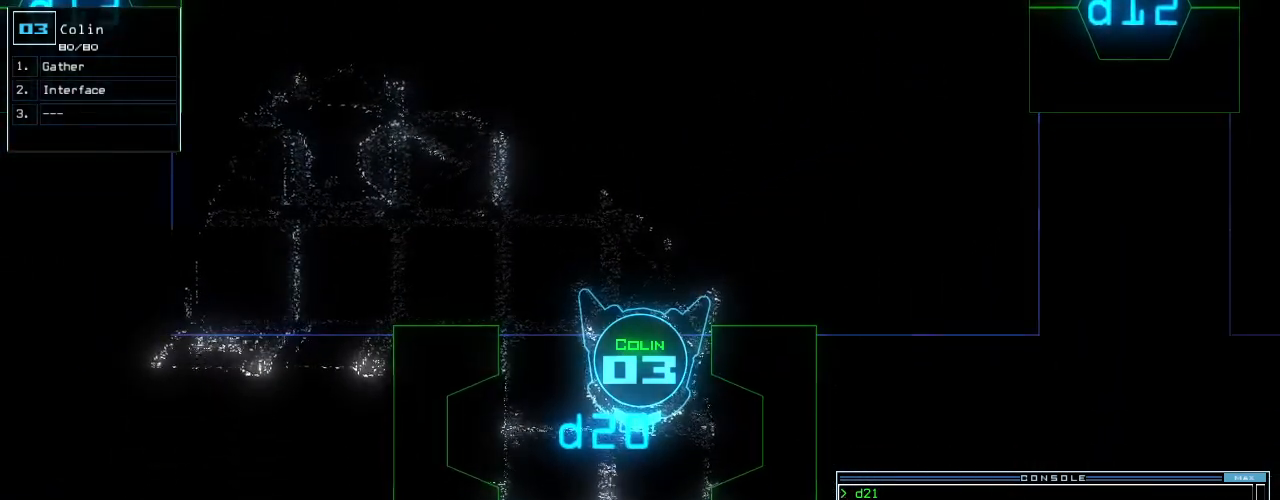
{"keys": ["up"], "events": [[400, "up", "down"]]}
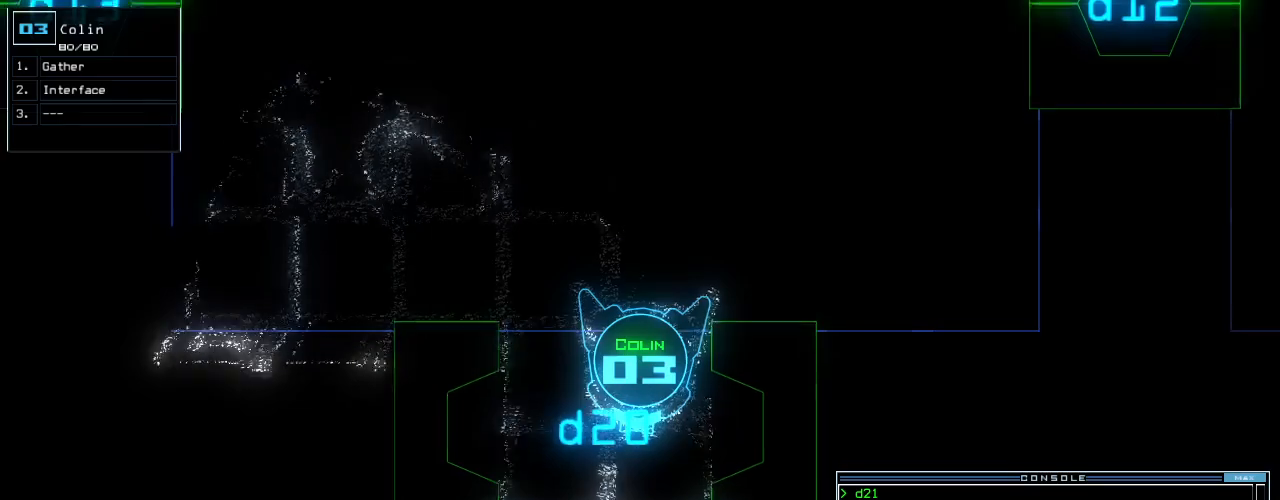
{"keys": ["up"]}
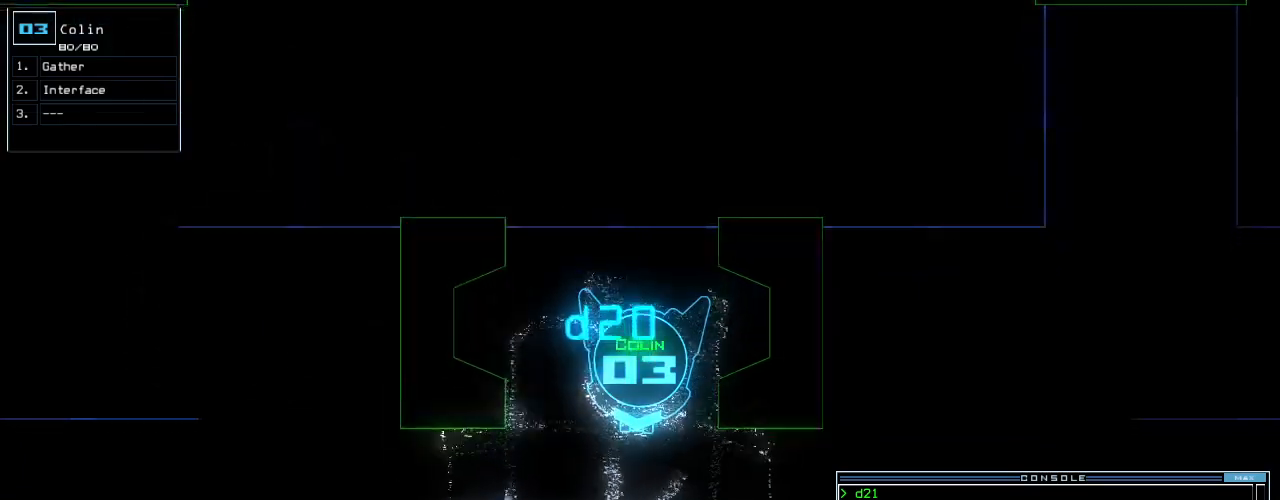
{"keys": ["up"]}
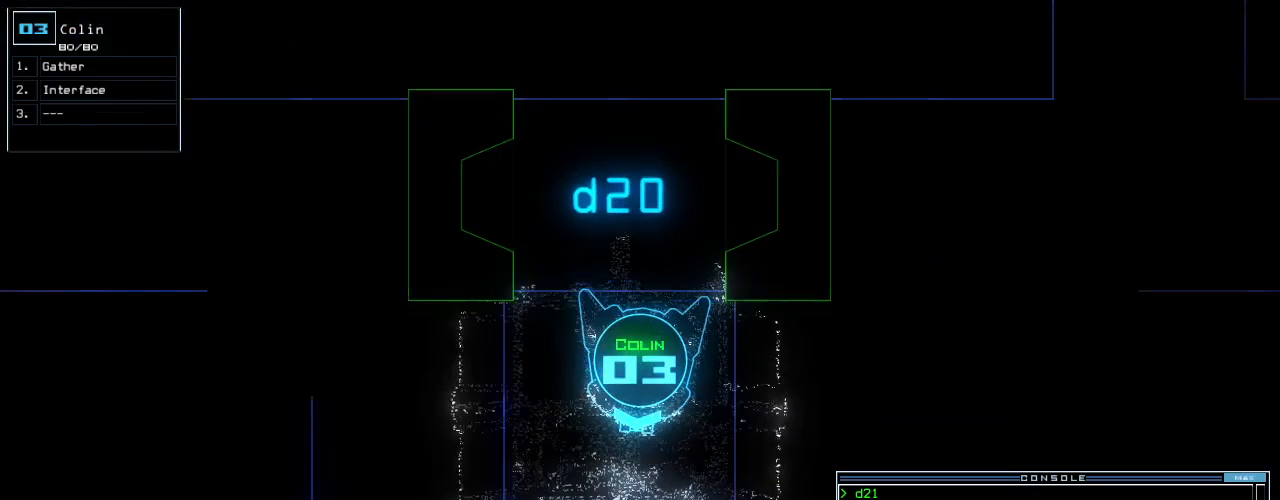
{"keys": ["up"], "events": [[160, "return", "down"], [260, "return", "up"]]}
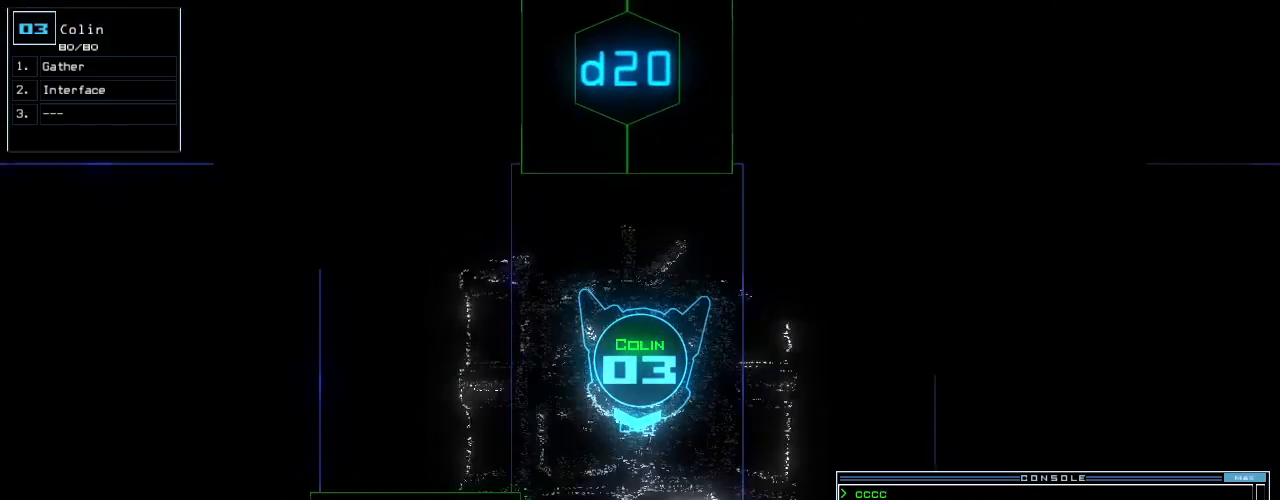
{"keys": ["space"]}
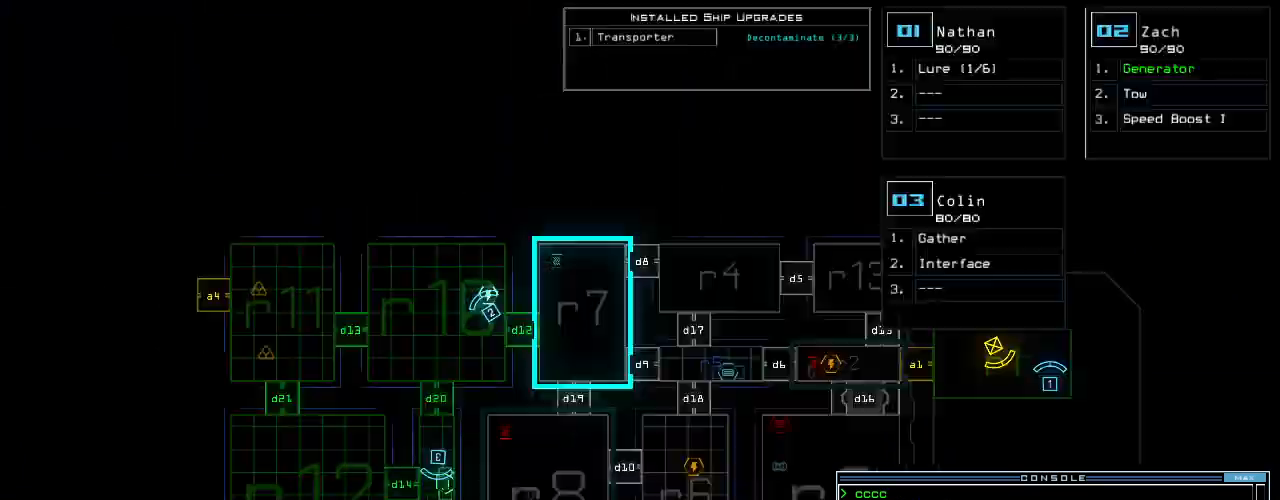
{"keys": [], "events": [[20, "space", "up"]]}
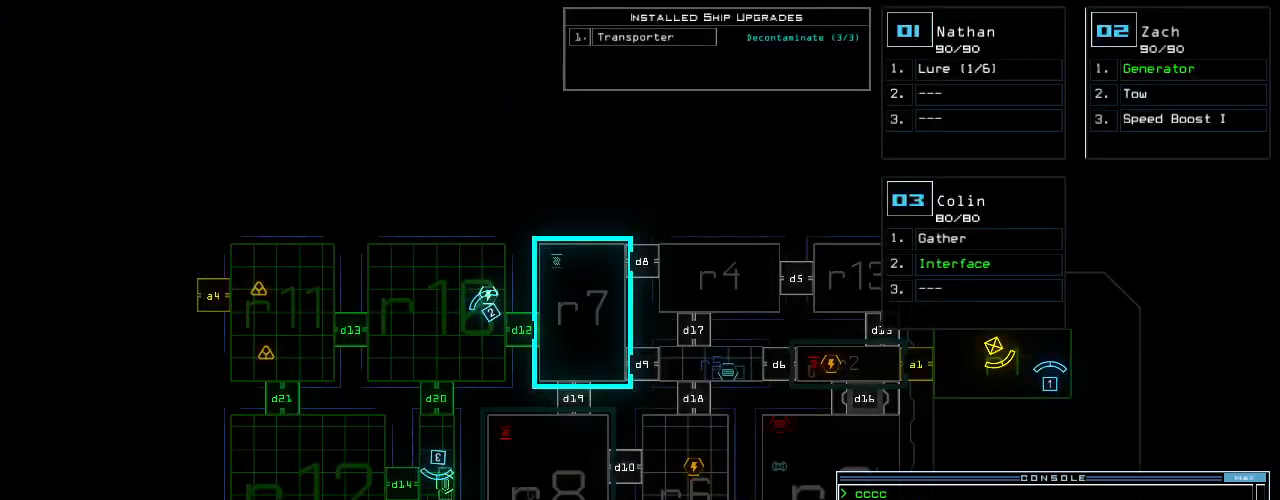
{"keys": [], "events": []}
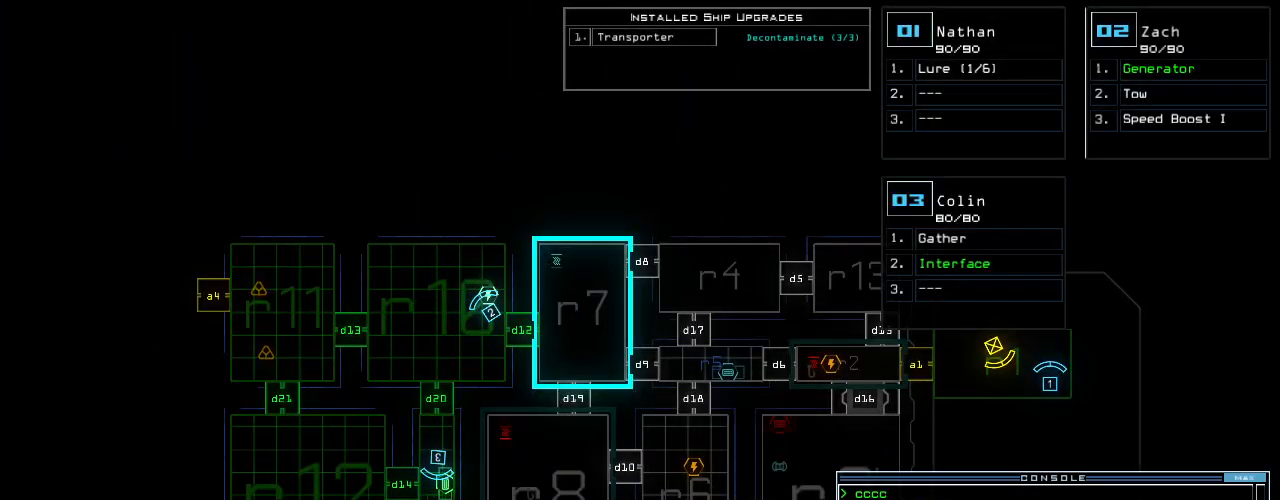
{"keys": [], "events": []}
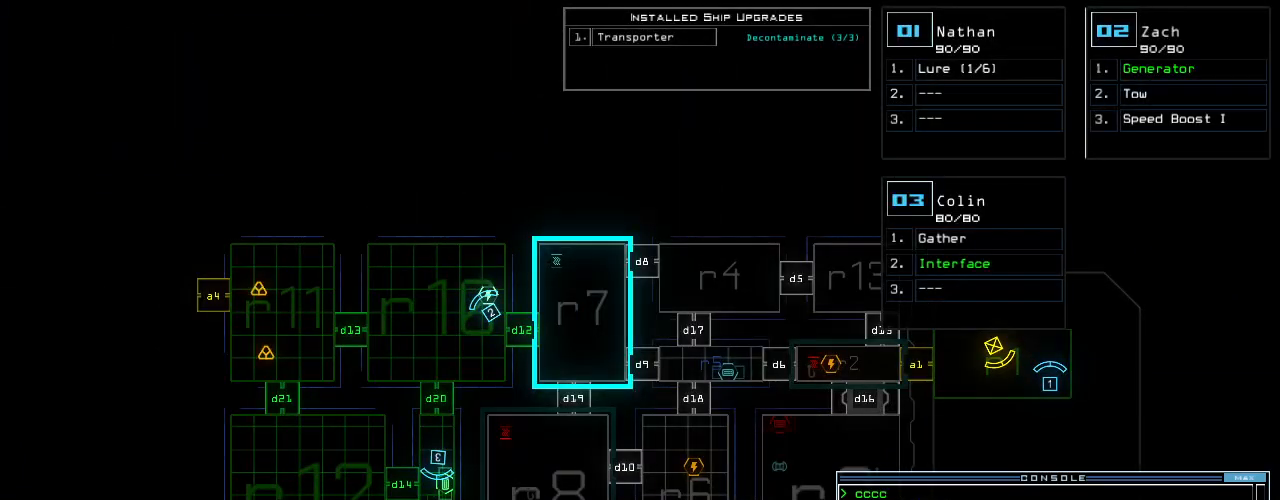
{"keys": [], "events": []}
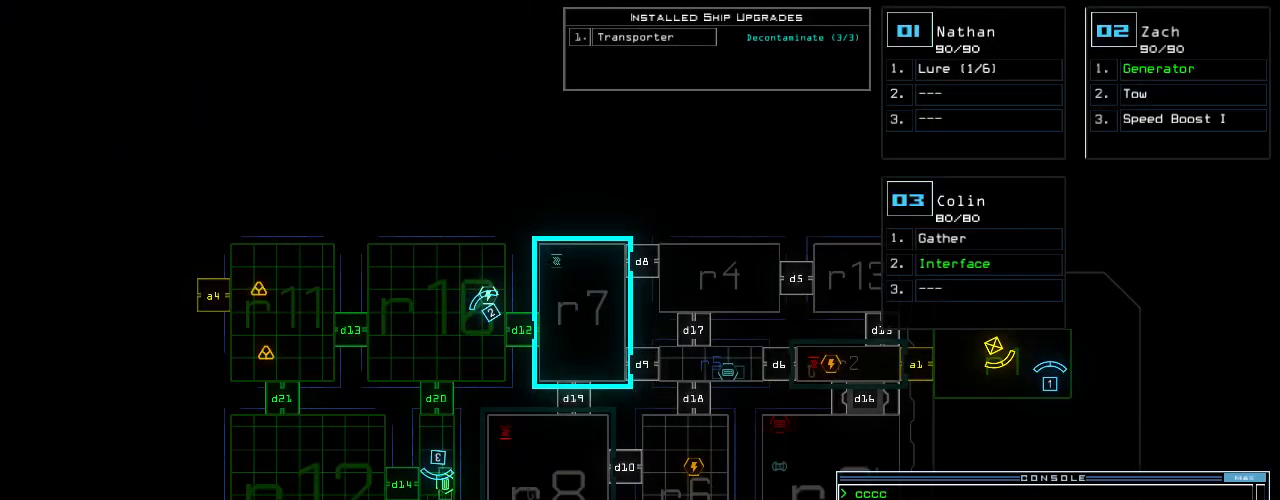
{"keys": [], "events": []}
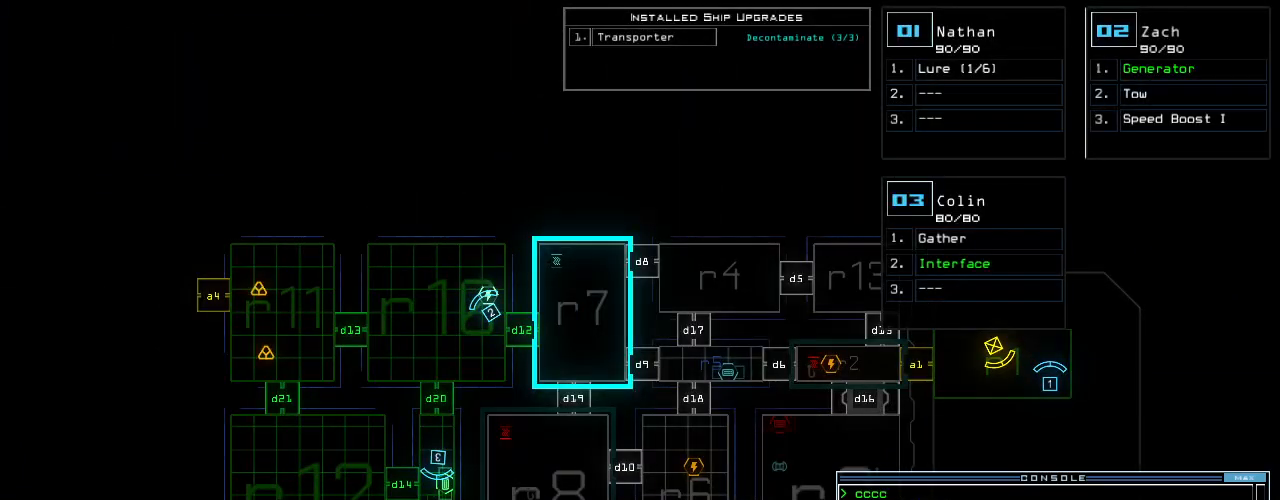
{"keys": [], "events": []}
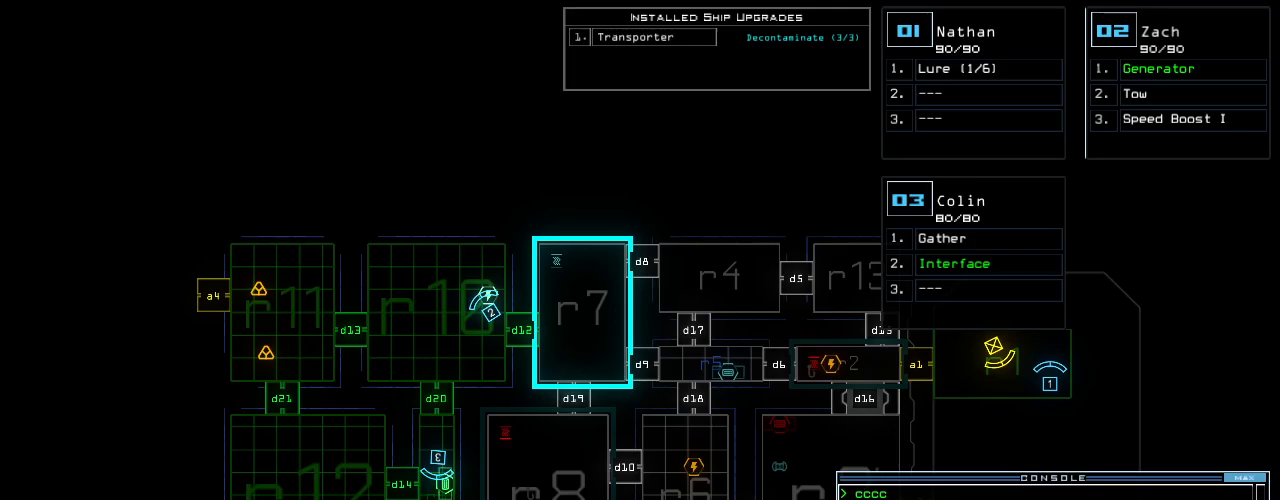
{"keys": [], "events": []}
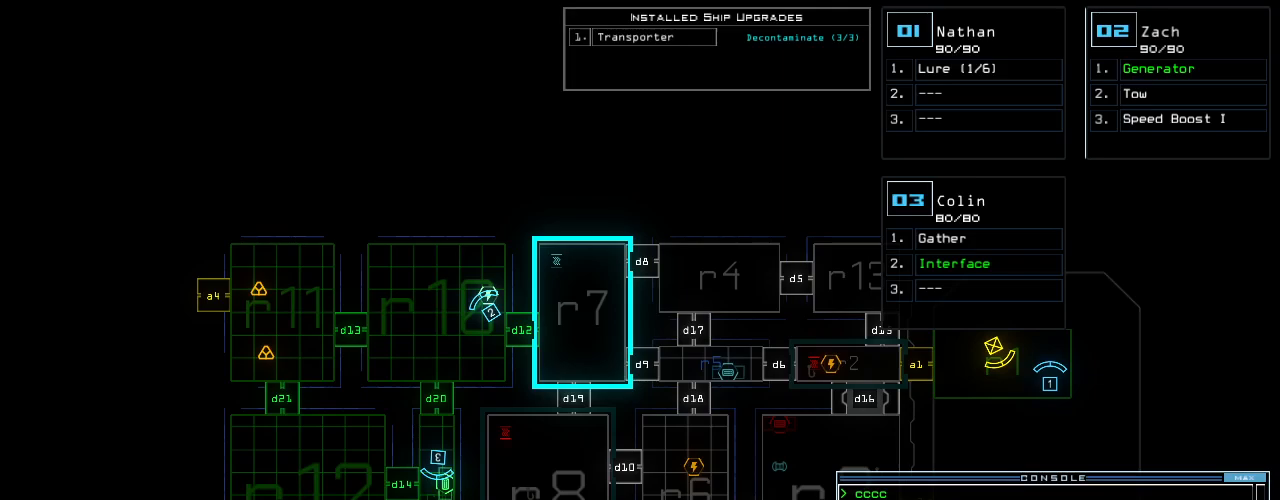
{"keys": ["s"], "events": [[60, "1", "down"], [140, "1", "up"], [480, "s", "down"]]}